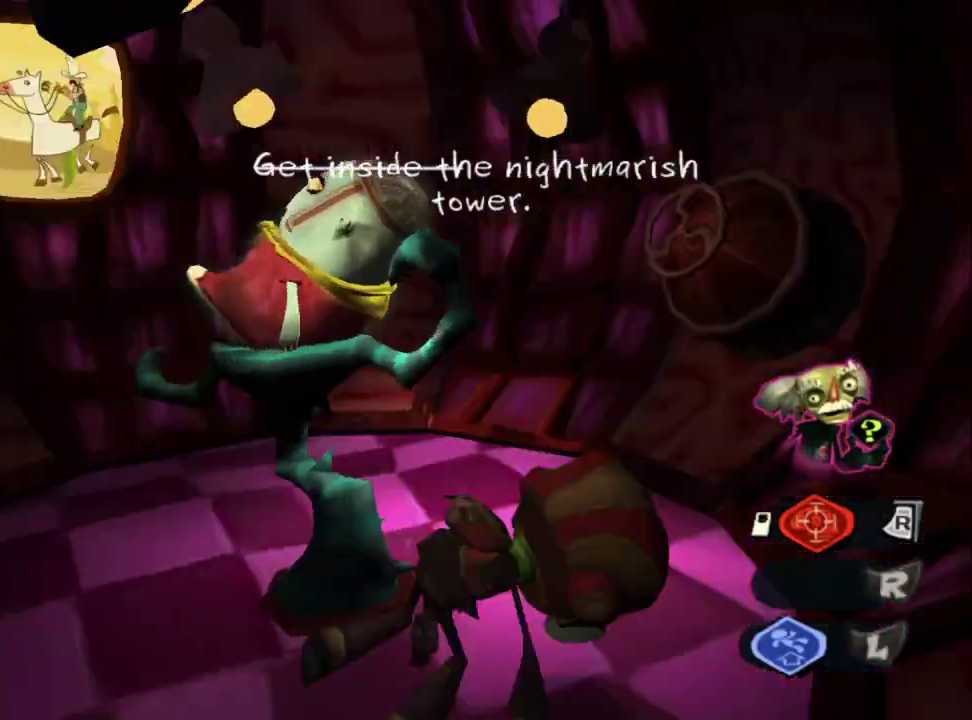
Gameplay with a controller (PlayStation layout); each line is a JSON object with the inputs held at the frame after it. "events" lists button and stick changes between this image and that frame as [ms after this image, input, new state], when the widget could be followed in between. Not read: L1 R1.
{"buttons": [], "left_stick": "up-left", "right_stick": "center", "events": [[67, "L2", "up"], [117, "CROSS", "up"], [167, "left_stick", "up-left"]]}
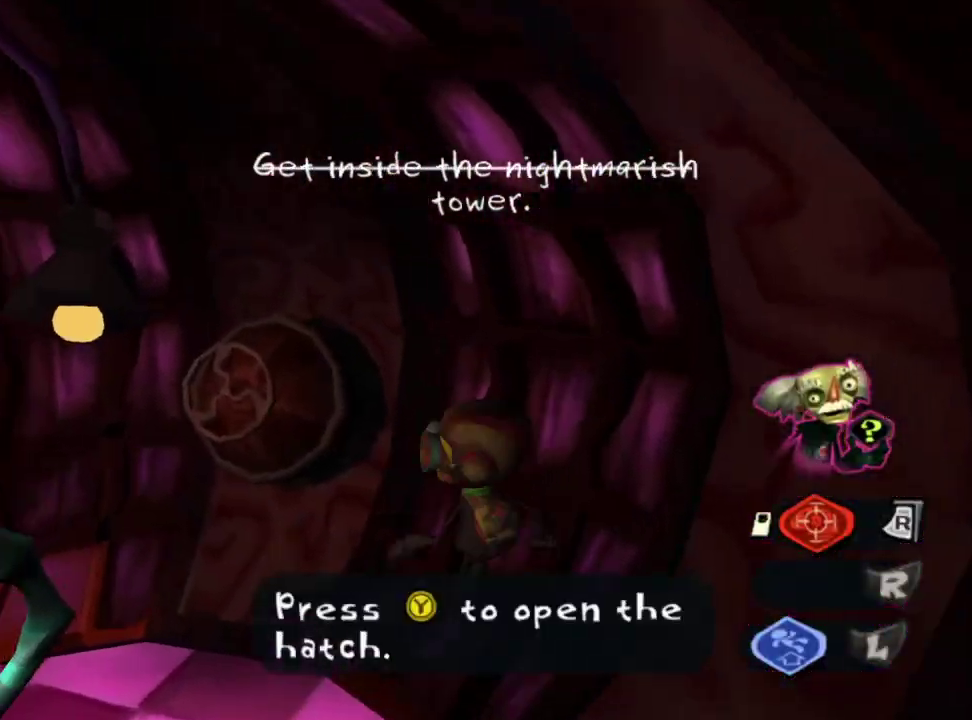
{"buttons": ["CIRCLE"], "left_stick": "center", "right_stick": "center", "events": [[17, "TRIANGLE", "down"], [83, "left_stick", "center"], [117, "CIRCLE", "down"], [150, "TRIANGLE", "up"], [250, "CIRCLE", "up"], [300, "CIRCLE", "down"], [367, "CIRCLE", "up"], [500, "CIRCLE", "down"]]}
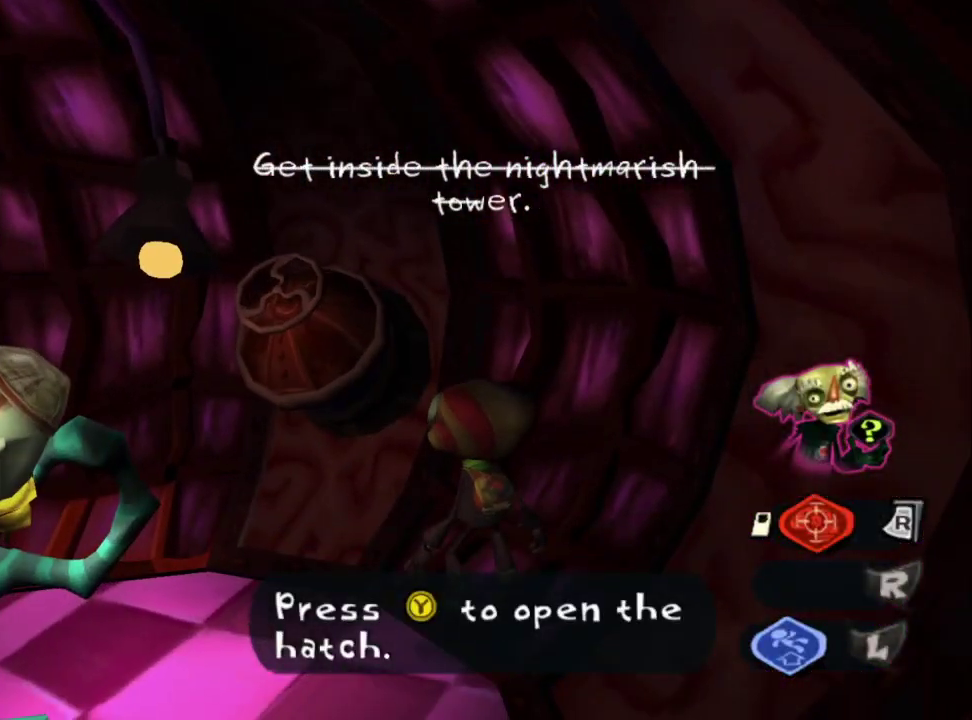
{"buttons": ["CIRCLE"], "left_stick": "center", "right_stick": "center", "events": [[100, "CIRCLE", "up"], [167, "CIRCLE", "down"], [233, "CIRCLE", "up"], [283, "CIRCLE", "down"], [383, "CIRCLE", "up"], [450, "CIRCLE", "down"]]}
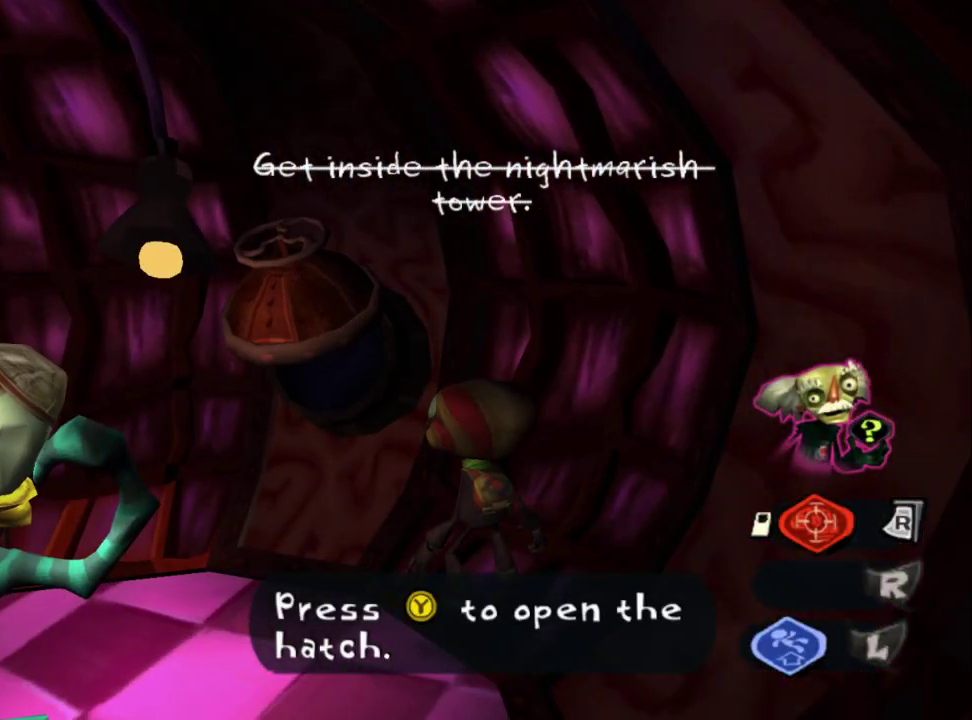
{"buttons": ["CIRCLE"], "left_stick": "down-left", "right_stick": "center", "events": [[50, "CIRCLE", "up"], [117, "CIRCLE", "down"], [217, "CIRCLE", "up"], [267, "CIRCLE", "down"], [417, "CIRCLE", "up"], [417, "left_stick", "left"], [467, "CIRCLE", "down"], [483, "left_stick", "down-left"]]}
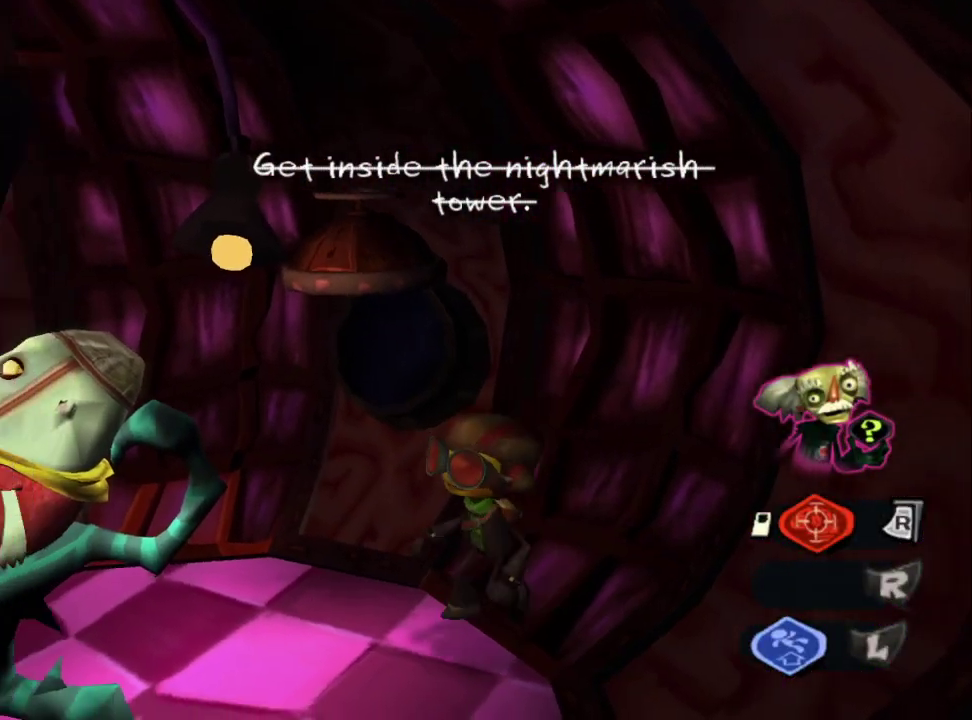
{"buttons": ["CIRCLE"], "left_stick": "center", "right_stick": "center", "events": [[117, "CIRCLE", "up"], [167, "left_stick", "up"], [183, "CIRCLE", "down"], [300, "CIRCLE", "up"], [350, "CIRCLE", "down"], [417, "left_stick", "center"]]}
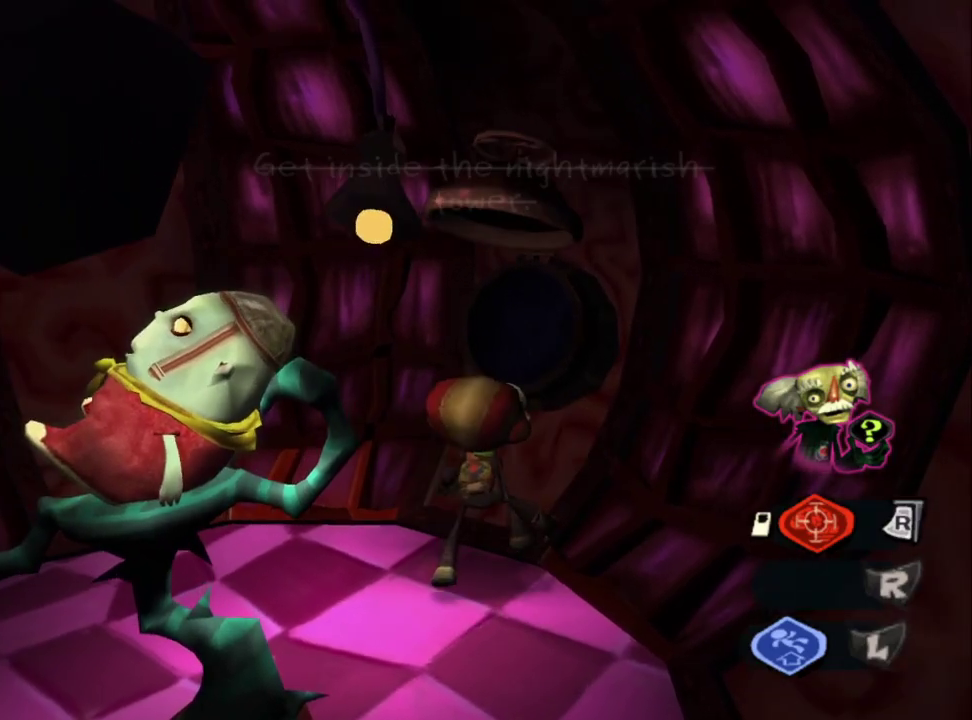
{"buttons": ["CIRCLE"], "left_stick": "center", "right_stick": "center", "events": [[117, "CIRCLE", "up"], [167, "CIRCLE", "down"], [267, "CIRCLE", "up"], [317, "CIRCLE", "down"]]}
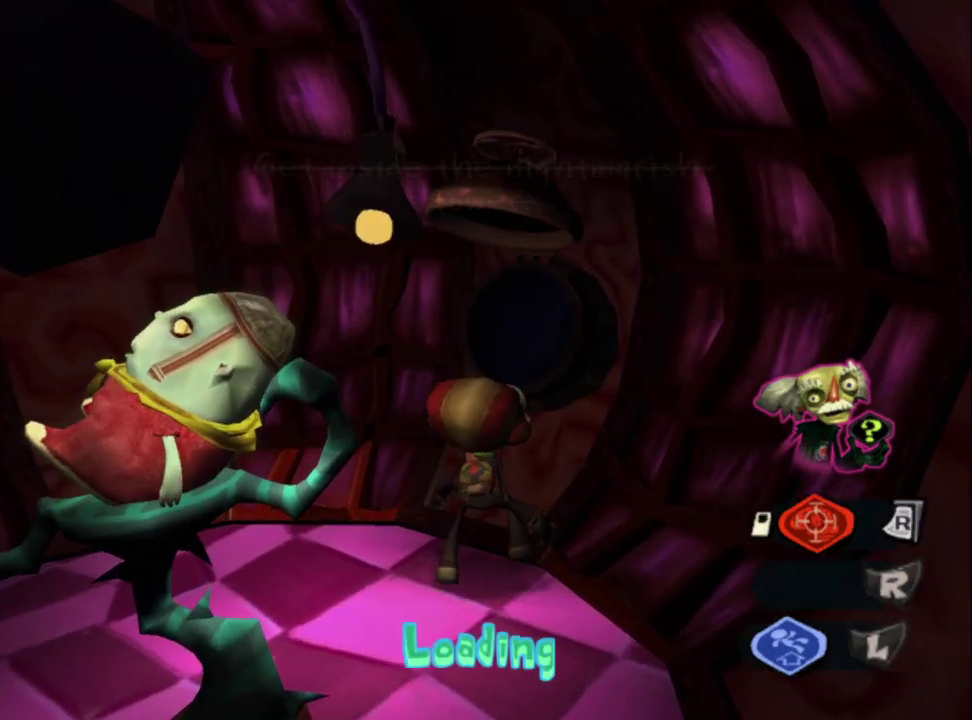
{"buttons": ["CIRCLE"], "left_stick": "center", "right_stick": "center", "events": [[67, "CIRCLE", "up"], [117, "CIRCLE", "down"], [217, "CIRCLE", "up"], [300, "CIRCLE", "down"], [367, "CIRCLE", "up"], [433, "CIRCLE", "down"]]}
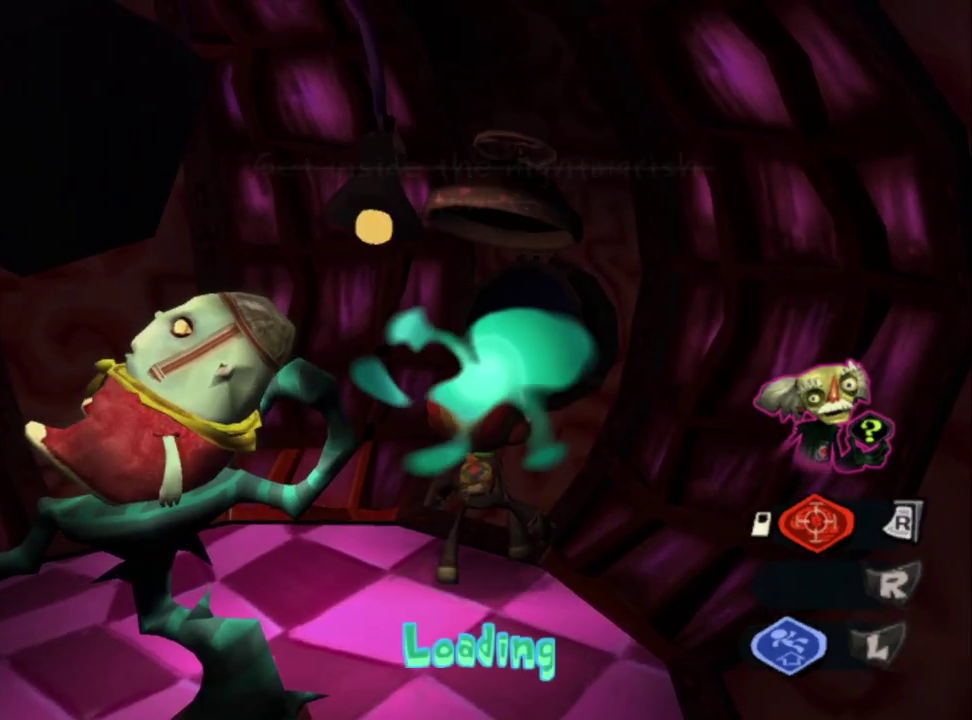
{"buttons": [], "left_stick": "center", "right_stick": "center", "events": [[17, "CIRCLE", "up"], [67, "CIRCLE", "down"], [167, "CIRCLE", "up"], [217, "CIRCLE", "down"], [317, "CIRCLE", "up"], [383, "CIRCLE", "down"], [467, "CIRCLE", "up"]]}
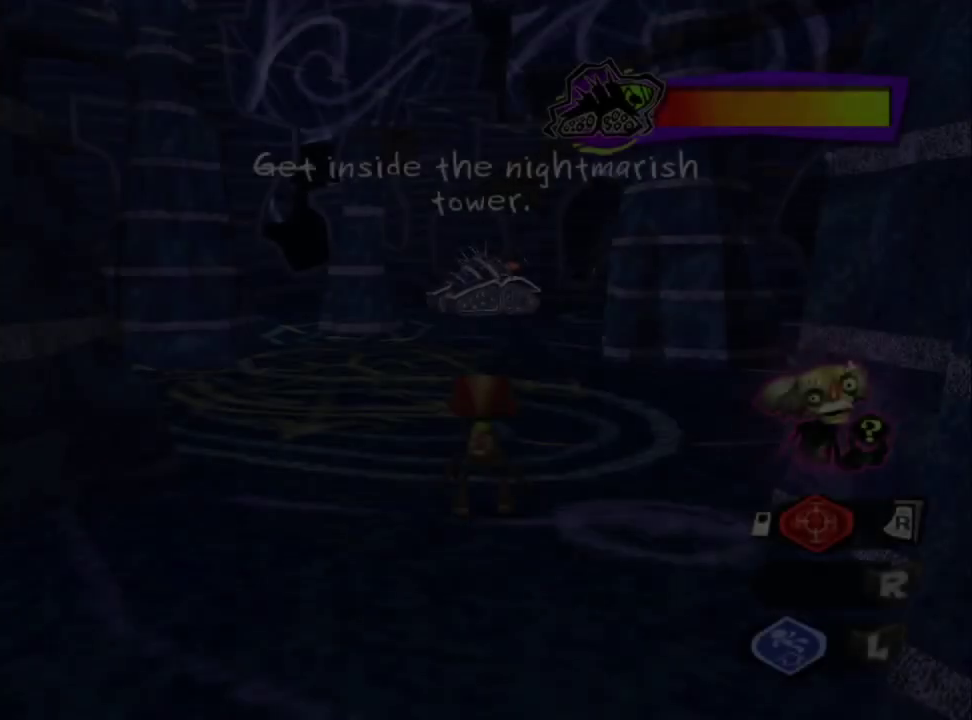
{"buttons": ["L2"], "left_stick": "up", "right_stick": "center", "events": [[33, "CIRCLE", "down"], [100, "left_stick", "up"], [117, "CIRCLE", "up"], [183, "CIRCLE", "down"], [250, "CIRCLE", "up"], [283, "L2", "down"], [350, "CROSS", "down"], [417, "CROSS", "up"]]}
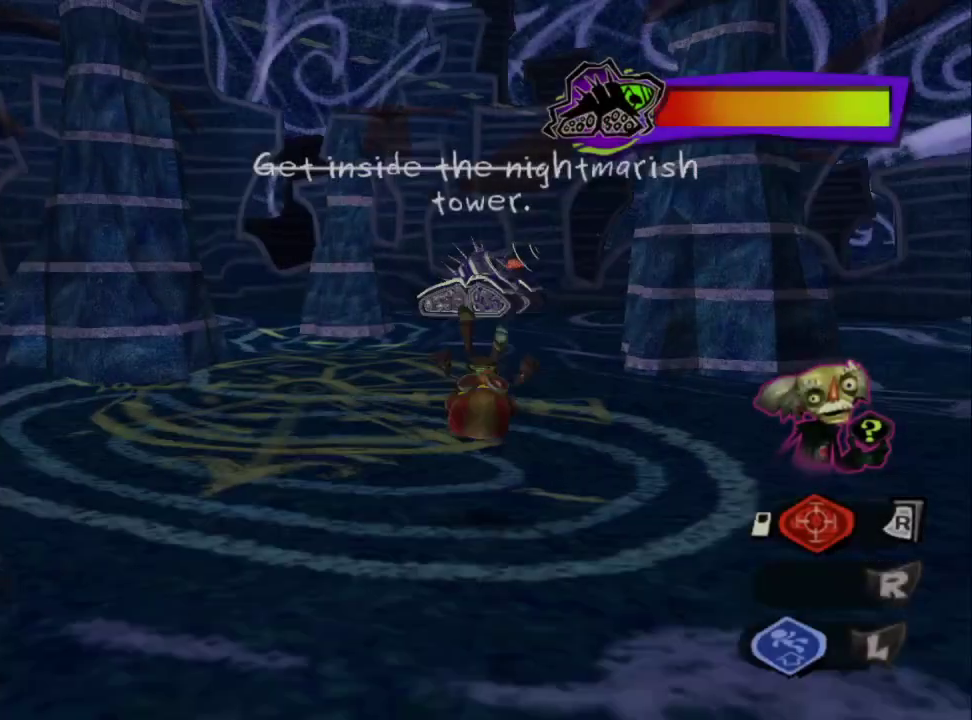
{"buttons": [], "left_stick": "up", "right_stick": "center", "events": [[17, "L2", "up"]]}
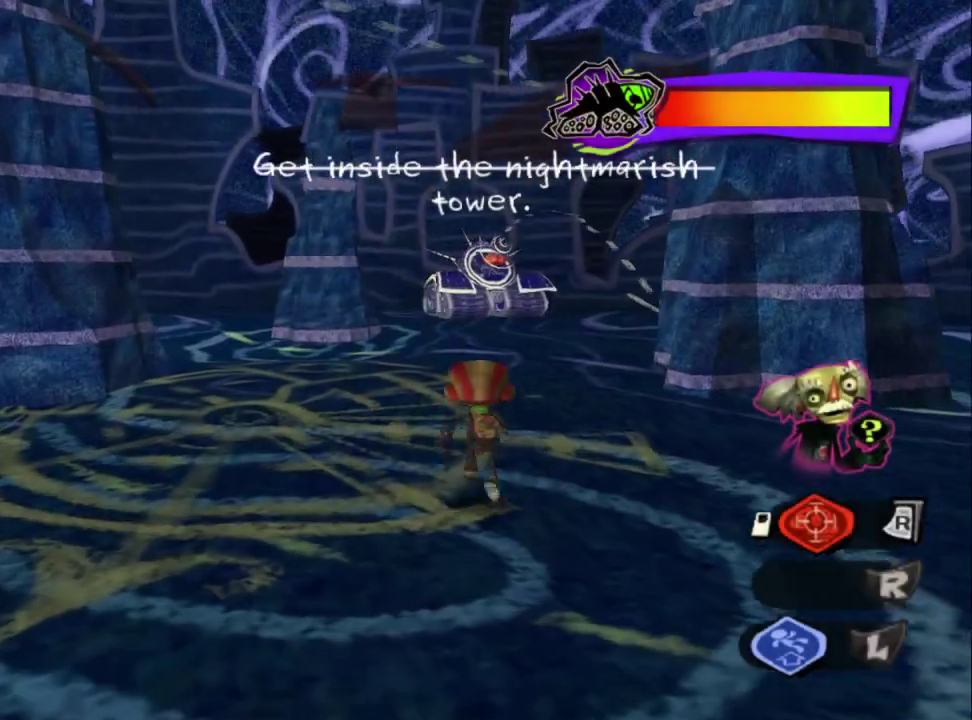
{"buttons": [], "left_stick": "up", "right_stick": "center", "events": [[17, "SQUARE", "down"], [117, "SQUARE", "up"]]}
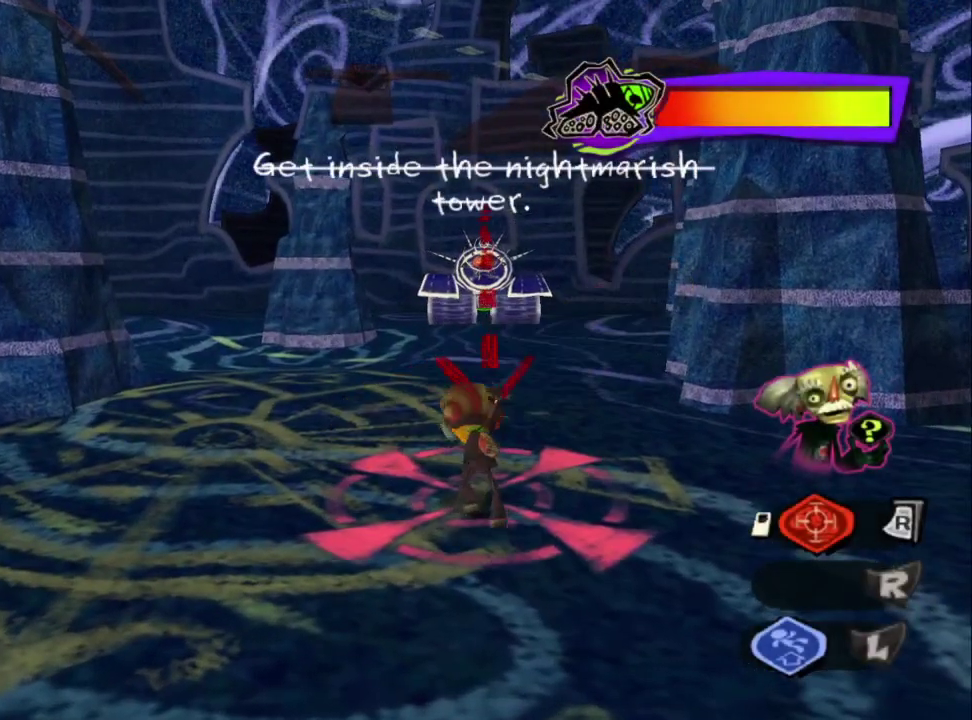
{"buttons": ["L2"], "left_stick": "up", "right_stick": "center", "events": [[50, "L2", "down"], [167, "left_stick", "up-right"], [217, "left_stick", "down-left"], [283, "left_stick", "up-right"], [500, "left_stick", "up"]]}
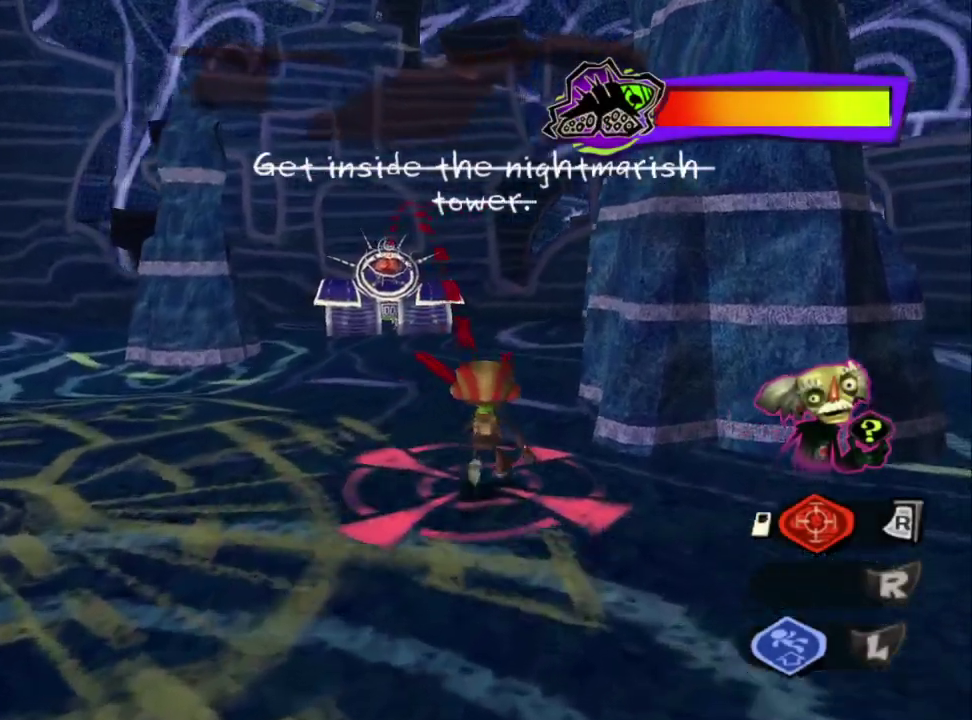
{"buttons": ["L2"], "left_stick": "down-right", "right_stick": "center", "events": [[83, "L2", "up"], [183, "L2", "down"], [333, "left_stick", "down-right"]]}
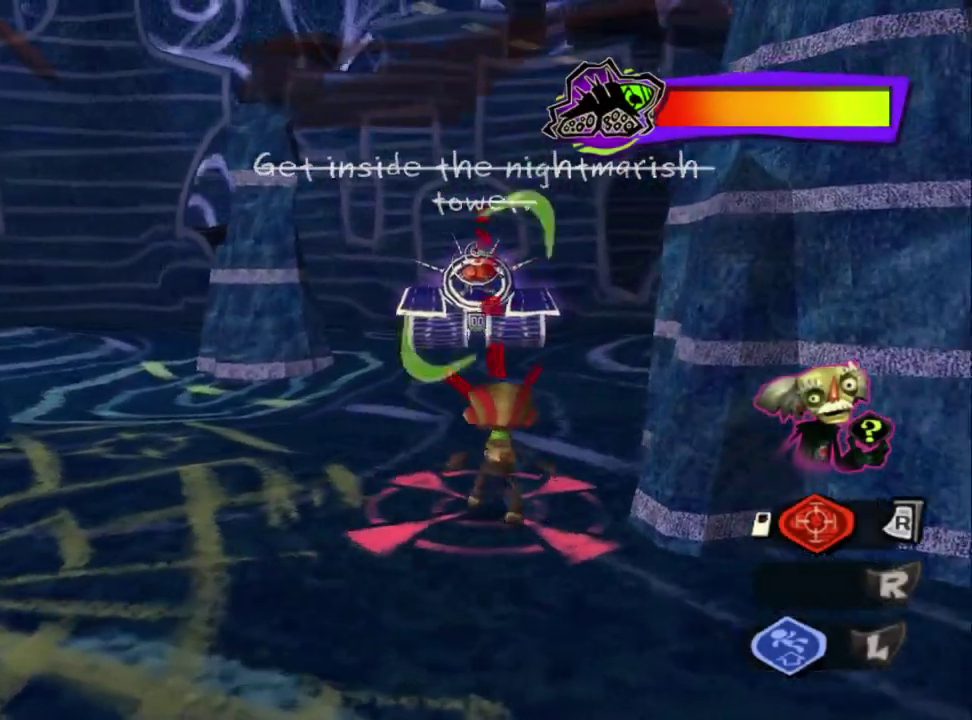
{"buttons": ["L2"], "left_stick": "down-right", "right_stick": "center", "events": [[100, "left_stick", "right"], [250, "left_stick", "up-left"], [317, "left_stick", "down-right"]]}
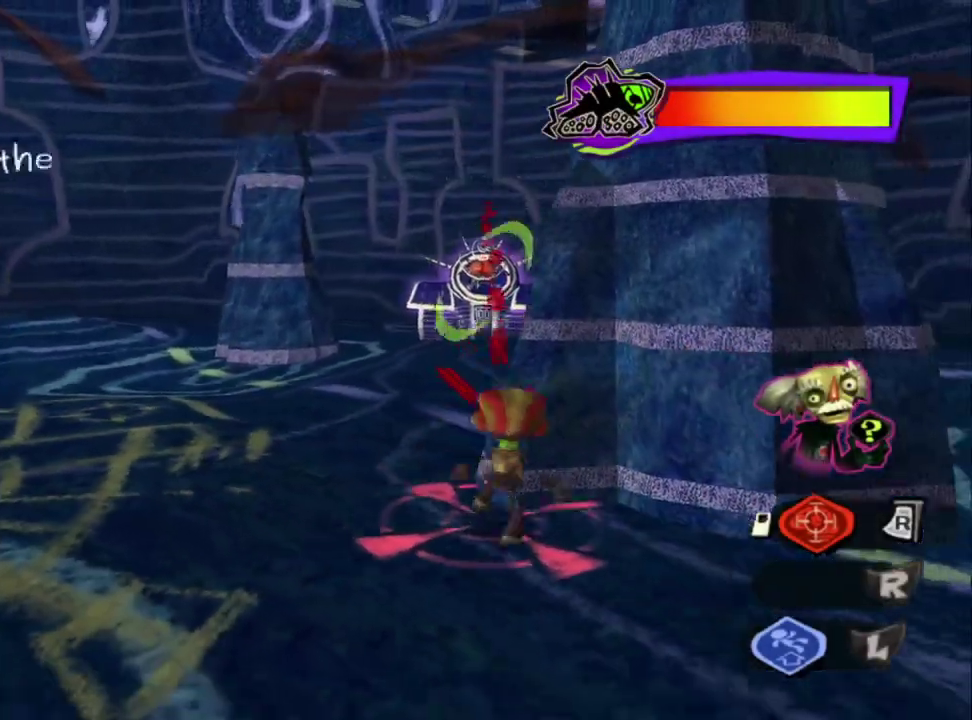
{"buttons": ["L2"], "left_stick": "center", "right_stick": "center", "events": [[100, "left_stick", "right"], [317, "left_stick", "center"]]}
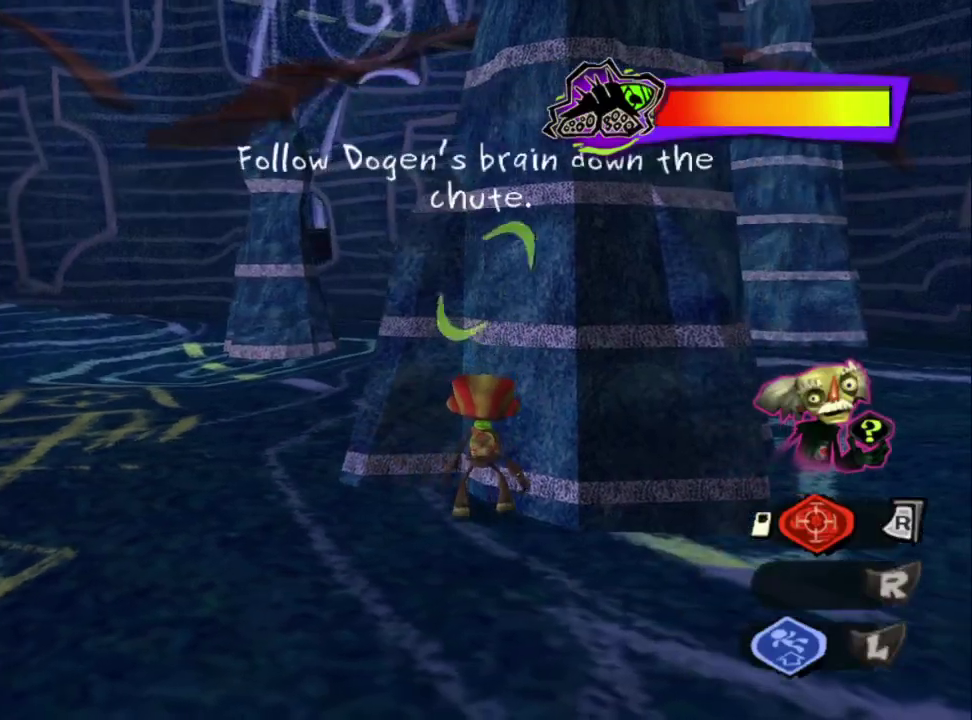
{"buttons": ["L2"], "left_stick": "center", "right_stick": "center", "events": []}
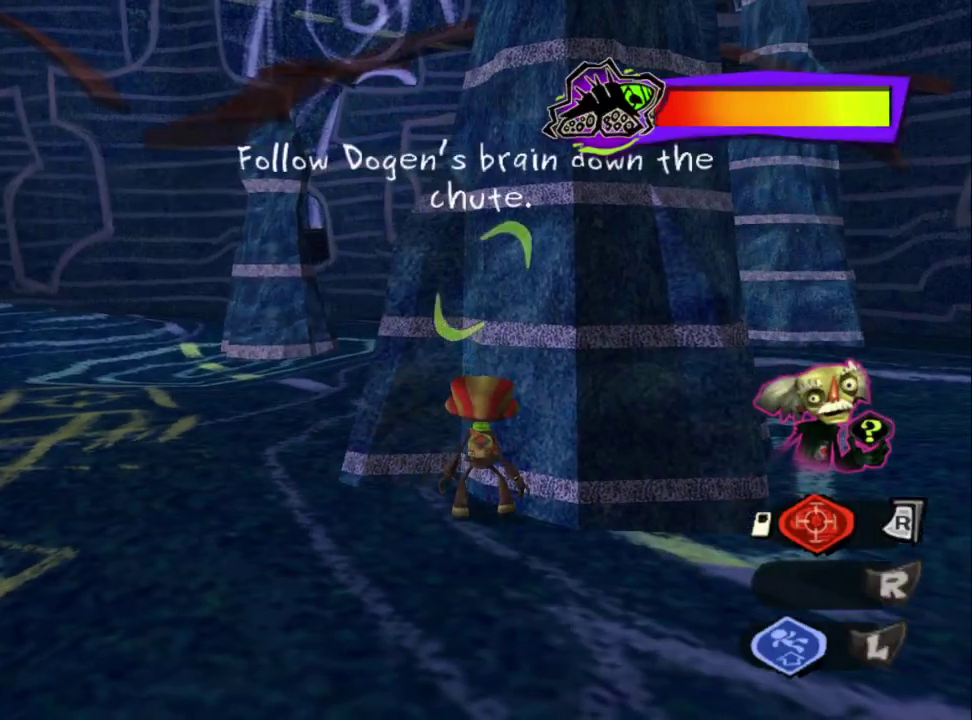
{"buttons": ["L2"], "left_stick": "center", "right_stick": "center", "events": []}
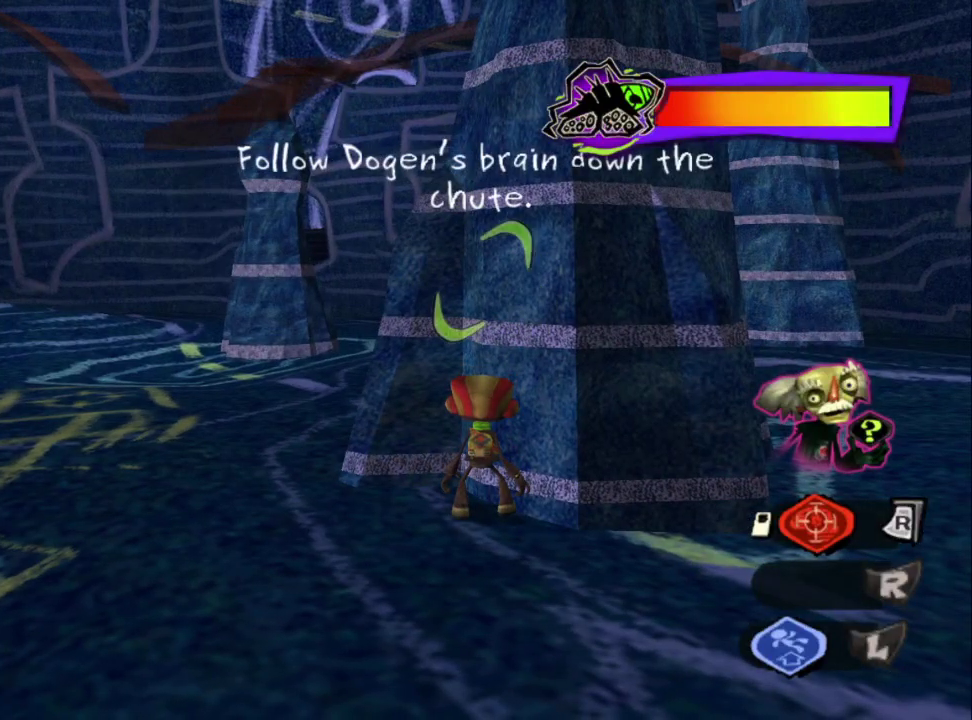
{"buttons": ["L2"], "left_stick": "center", "right_stick": "center", "events": []}
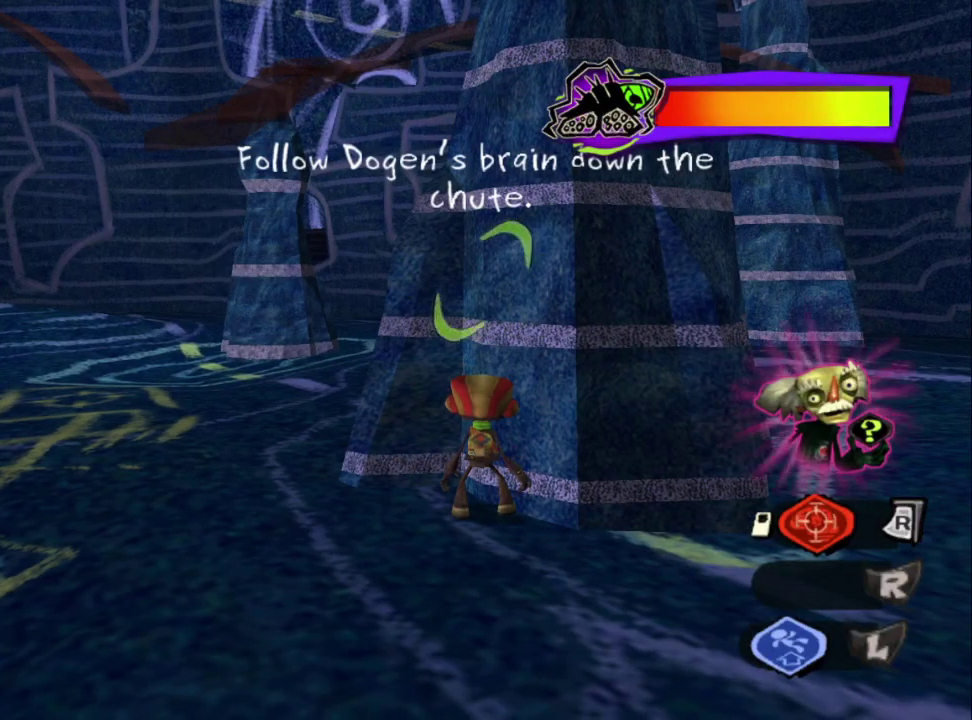
{"buttons": ["L2"], "left_stick": "center", "right_stick": "center", "events": []}
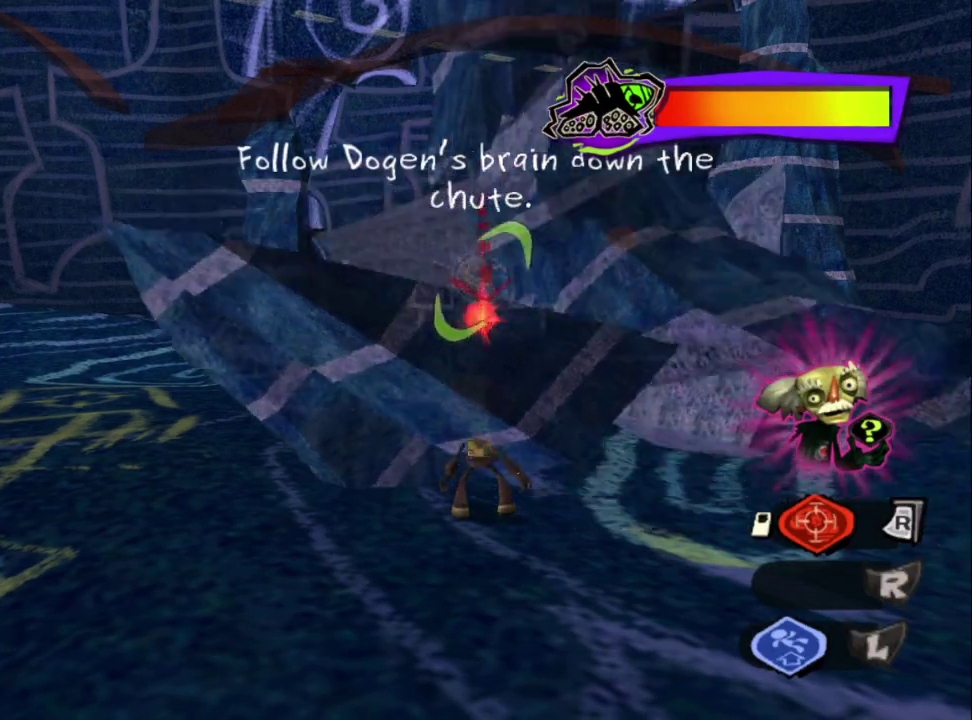
{"buttons": ["L2"], "left_stick": "right", "right_stick": "center", "events": [[383, "left_stick", "down-right"], [433, "left_stick", "right"]]}
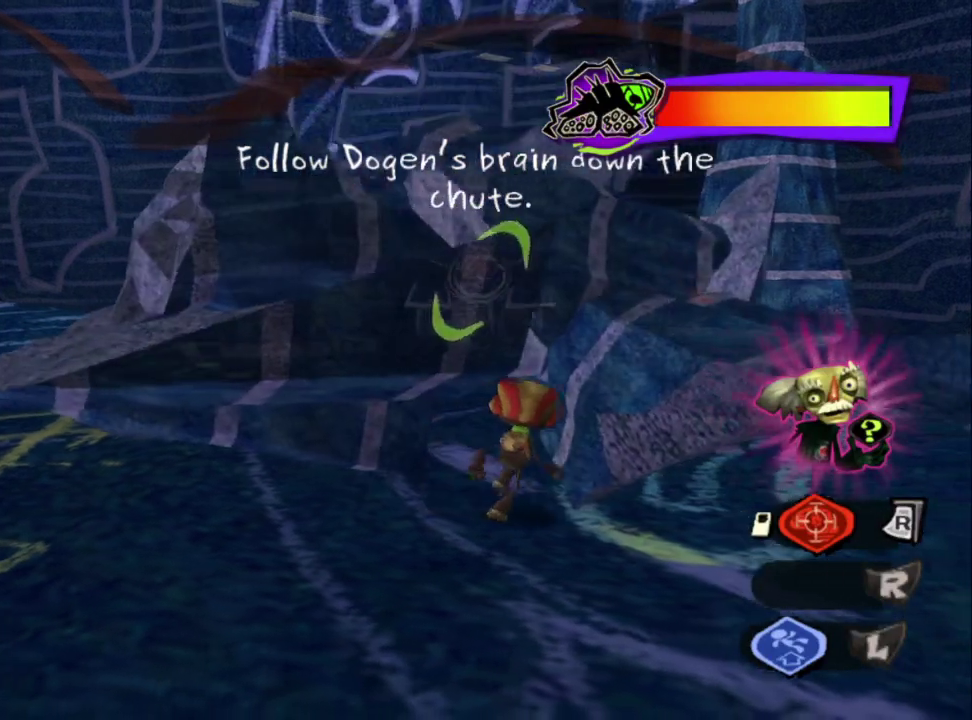
{"buttons": ["L2"], "left_stick": "up-right", "right_stick": "center", "events": [[50, "left_stick", "up-right"]]}
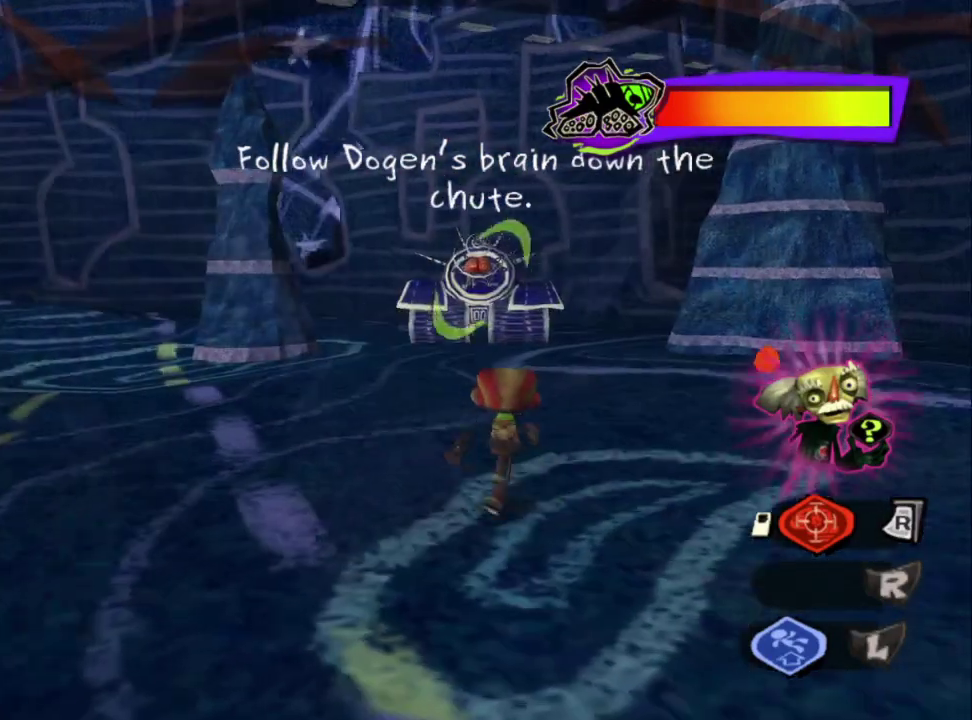
{"buttons": ["L2"], "left_stick": "up-right", "right_stick": "center", "events": []}